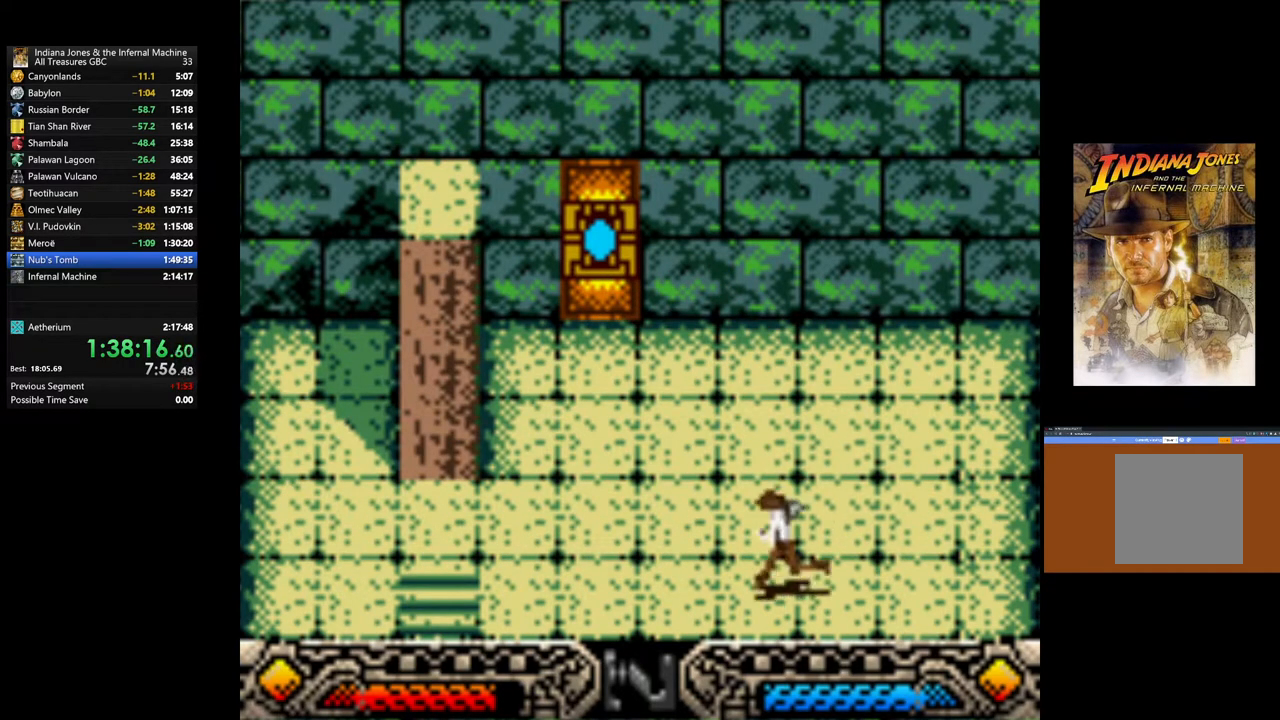
Gameplay with a controller (Xbox layout); each line is a JSON object with the inputs held at the frame after it. "events" lists button and stick changes between this image and that frame as [ms after this image, input, new state], when the widget could be followed in between.
{"buttons": [], "left_stick": "down-left", "right_stick": "center", "events": []}
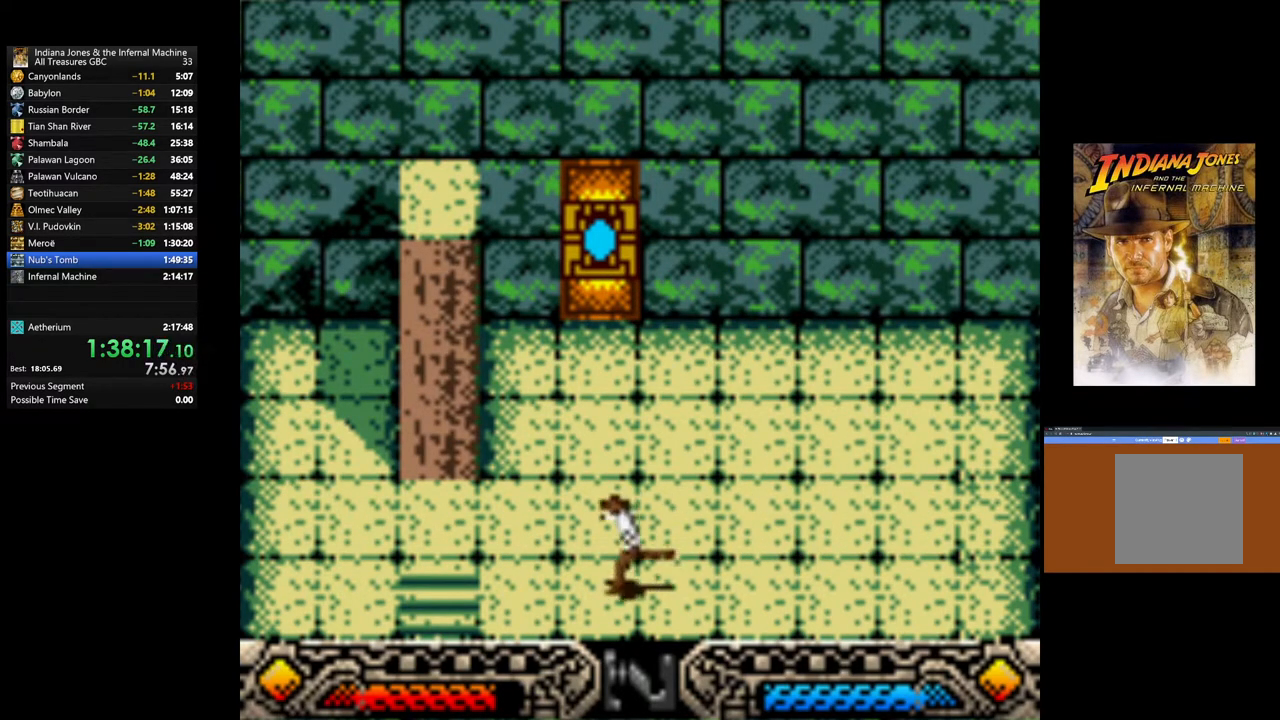
{"buttons": [], "left_stick": "down-left", "right_stick": "center", "events": []}
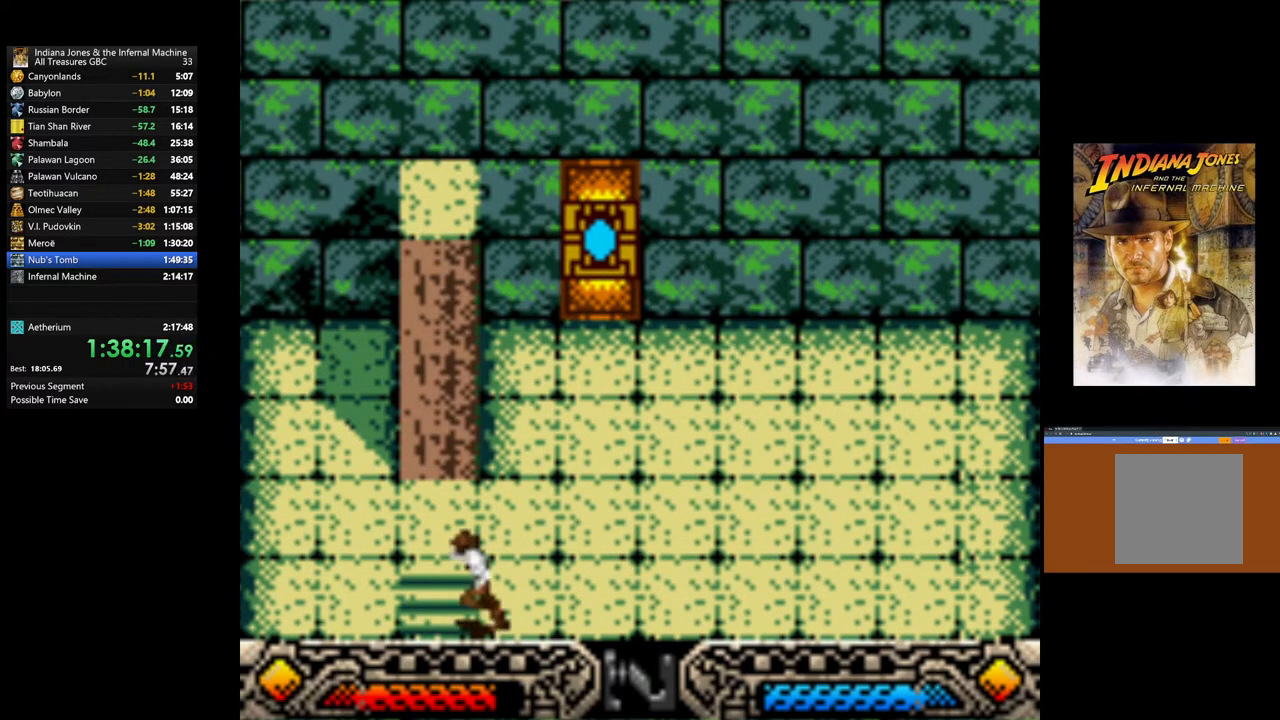
{"buttons": [], "left_stick": "down", "right_stick": "center", "events": [[400, "left_stick", "down"]]}
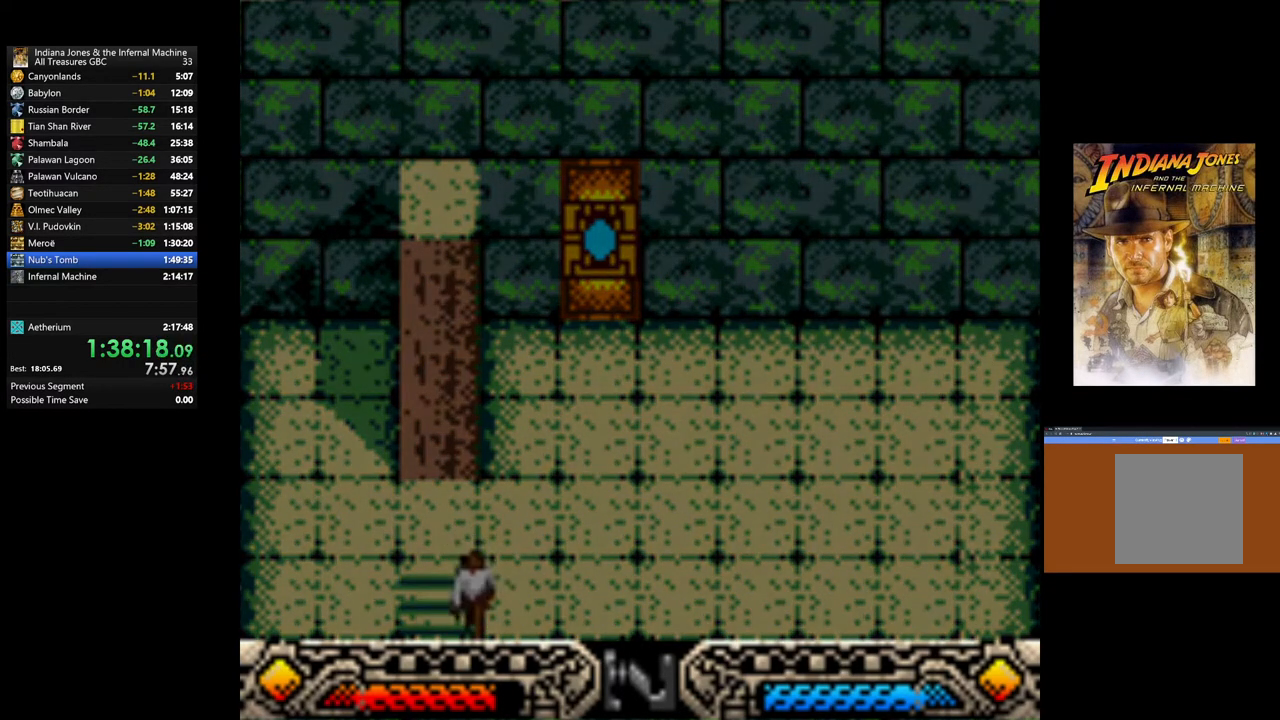
{"buttons": [], "left_stick": "center", "right_stick": "center", "events": [[217, "left_stick", "center"]]}
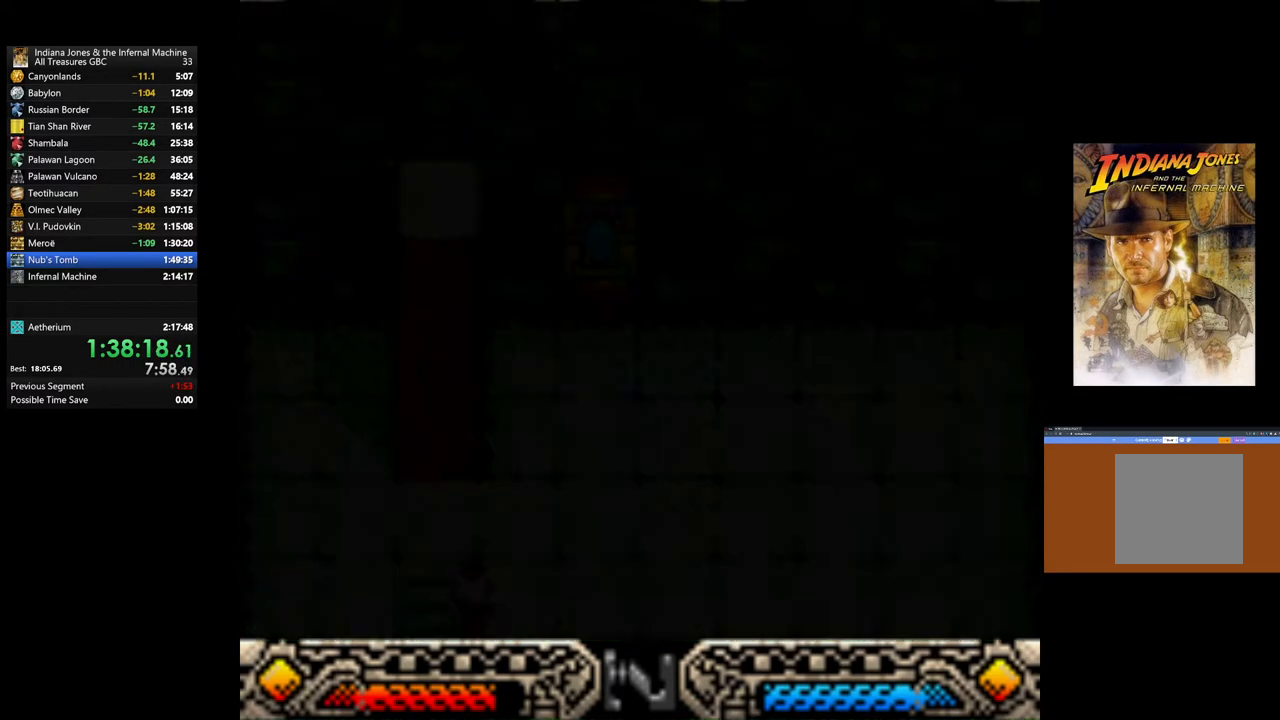
{"buttons": [], "left_stick": "center", "right_stick": "center", "events": []}
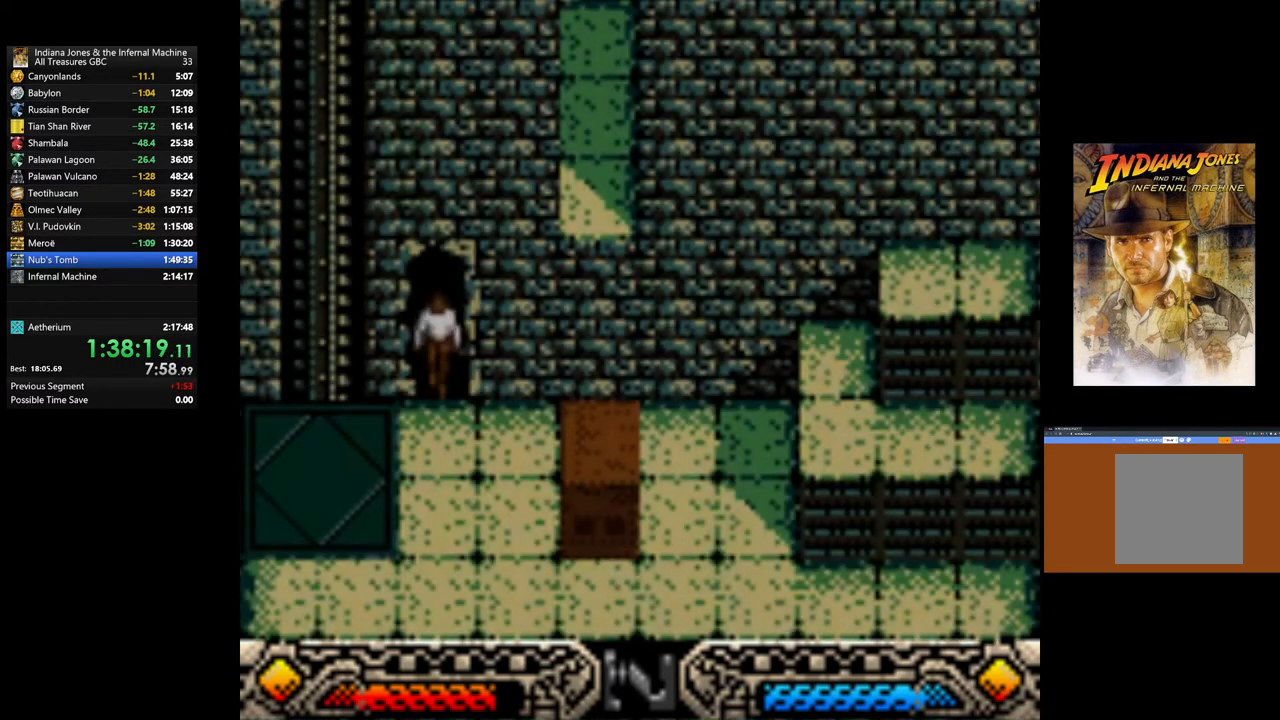
{"buttons": [], "left_stick": "center", "right_stick": "center", "events": []}
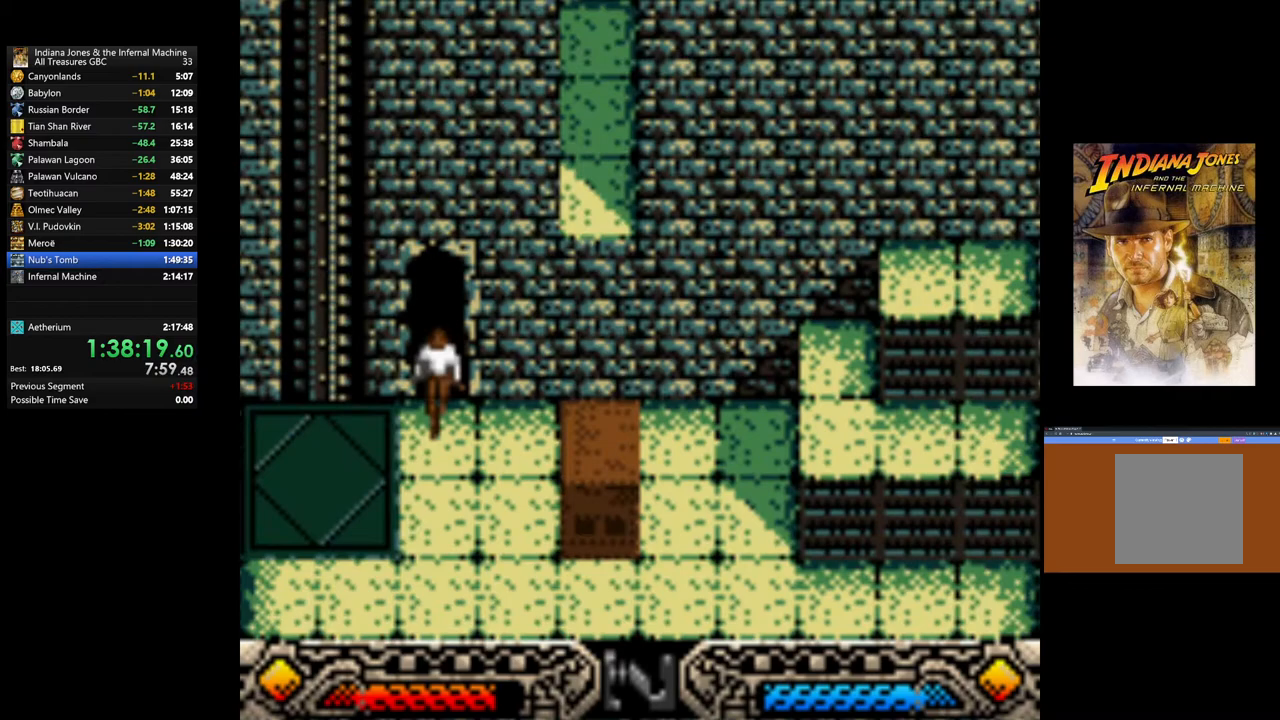
{"buttons": [], "left_stick": "down-right", "right_stick": "center", "events": [[50, "left_stick", "down-right"]]}
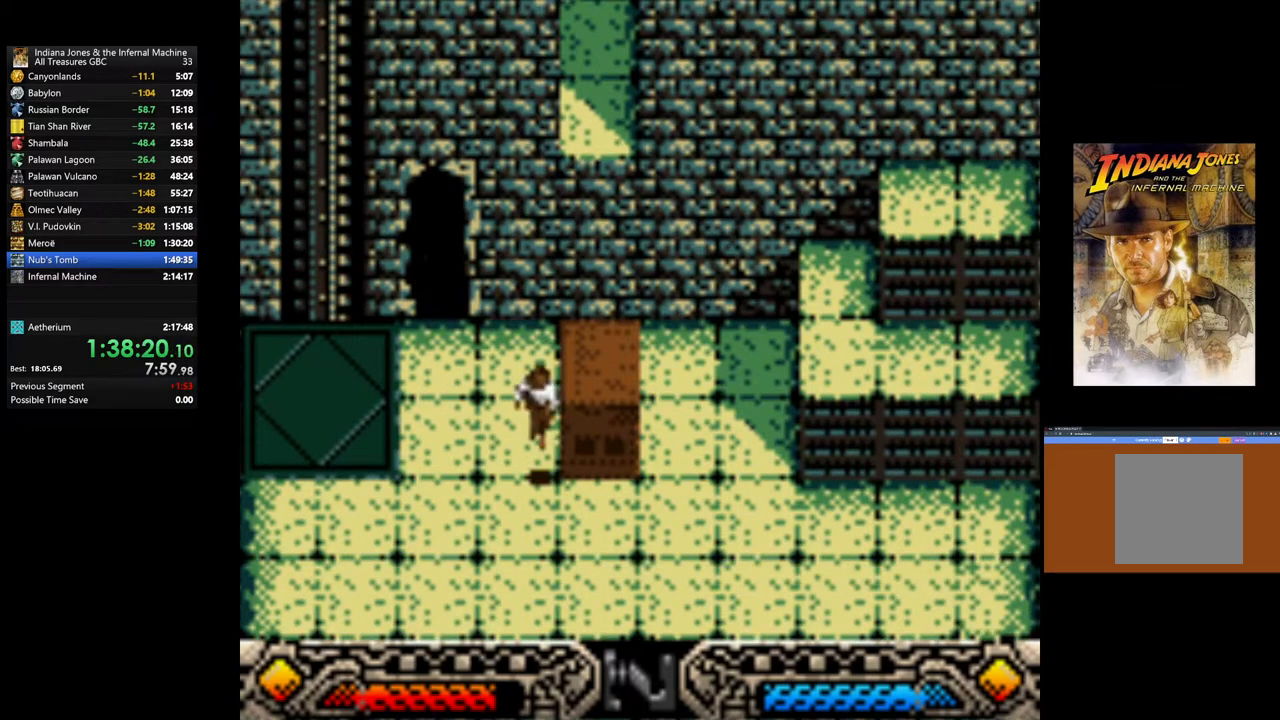
{"buttons": [], "left_stick": "right", "right_stick": "center", "events": [[83, "left_stick", "right"]]}
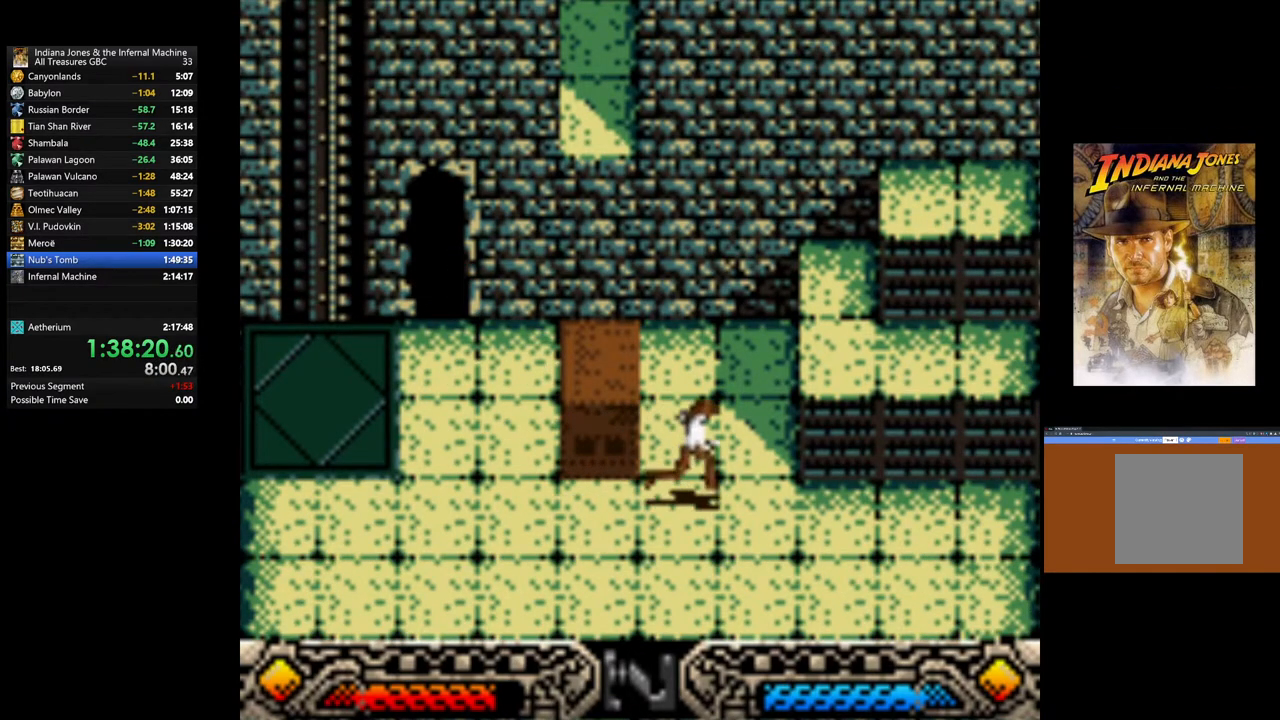
{"buttons": [], "left_stick": "up-right", "right_stick": "center", "events": [[67, "left_stick", "up-right"], [100, "B", "down"], [350, "B", "up"]]}
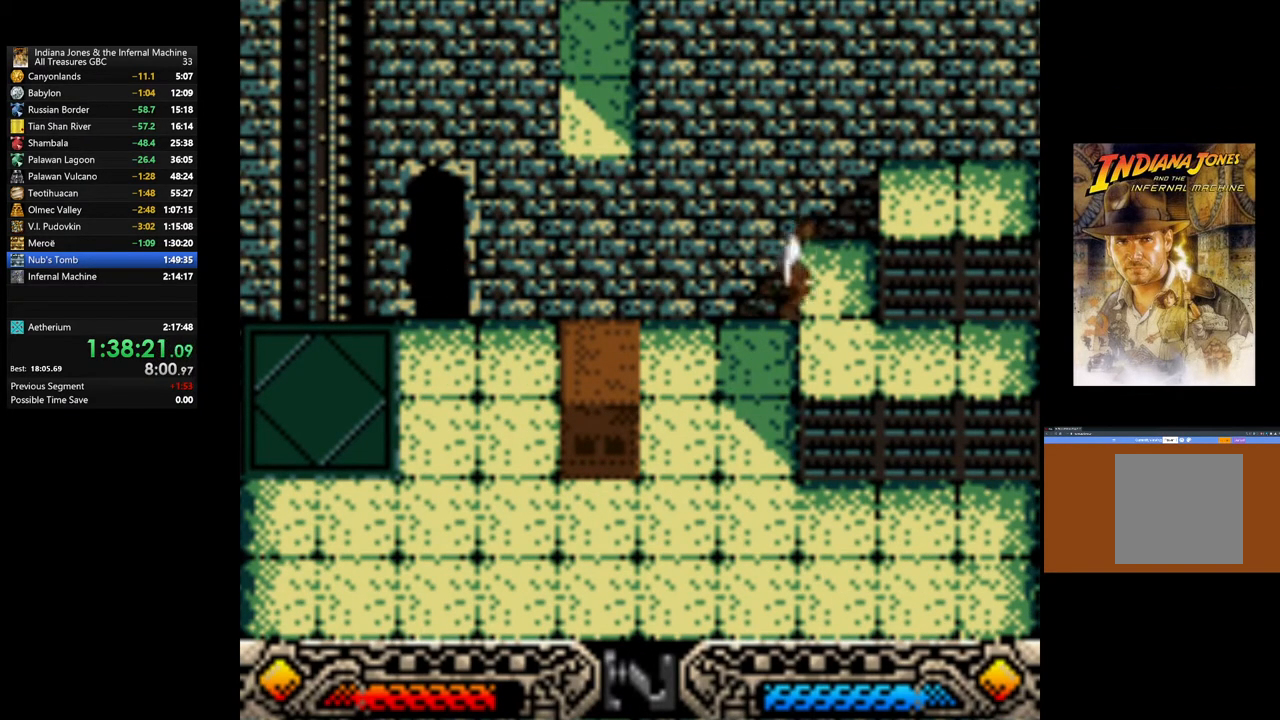
{"buttons": ["B"], "left_stick": "left", "right_stick": "center", "events": [[150, "left_stick", "right"], [283, "left_stick", "left"], [333, "B", "down"]]}
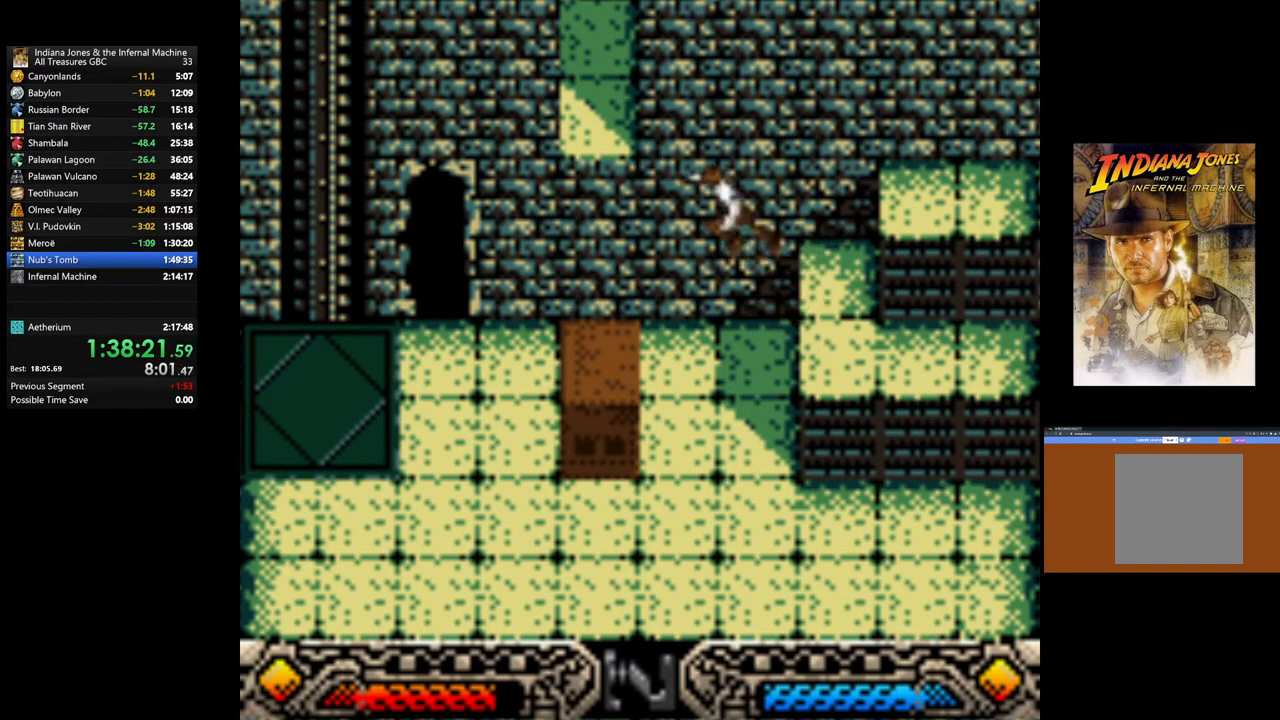
{"buttons": [], "left_stick": "center", "right_stick": "center", "events": [[33, "left_stick", "down-left"], [50, "B", "up"], [417, "left_stick", "center"]]}
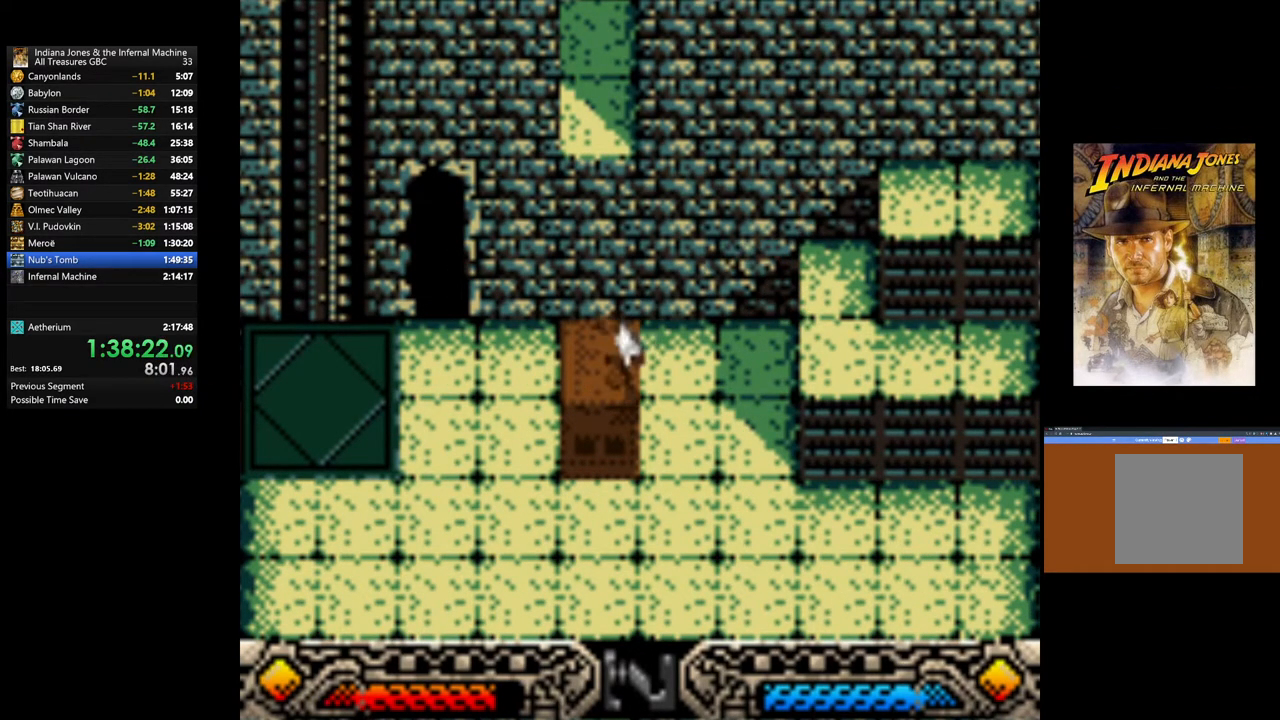
{"buttons": ["B"], "left_stick": "up", "right_stick": "center", "events": [[300, "left_stick", "up"], [483, "B", "down"]]}
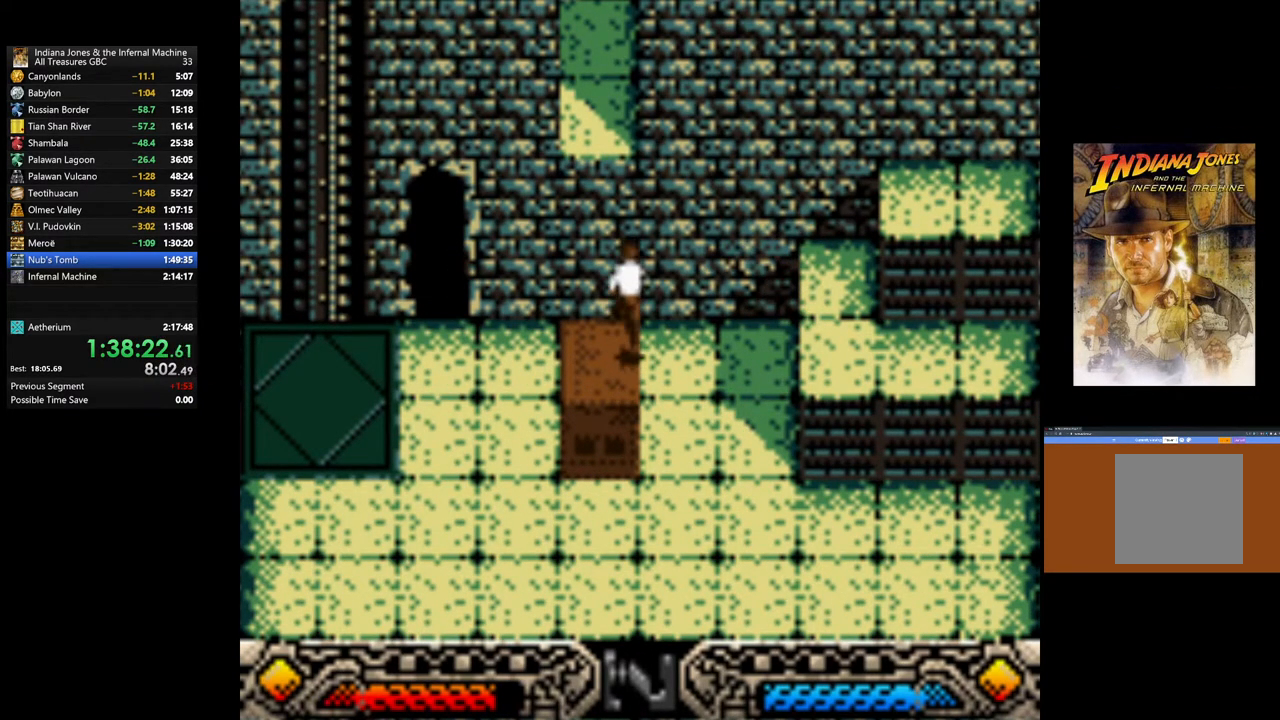
{"buttons": [], "left_stick": "up", "right_stick": "center", "events": [[400, "B", "up"]]}
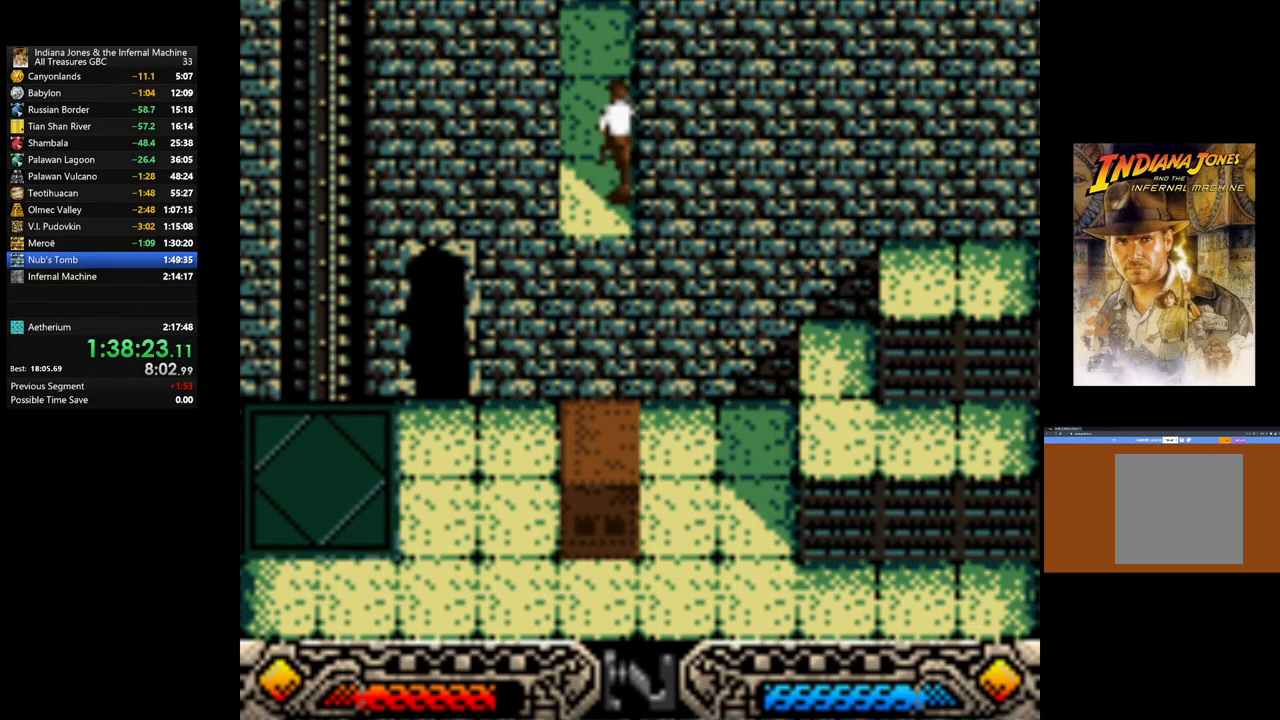
{"buttons": [], "left_stick": "up", "right_stick": "center", "events": []}
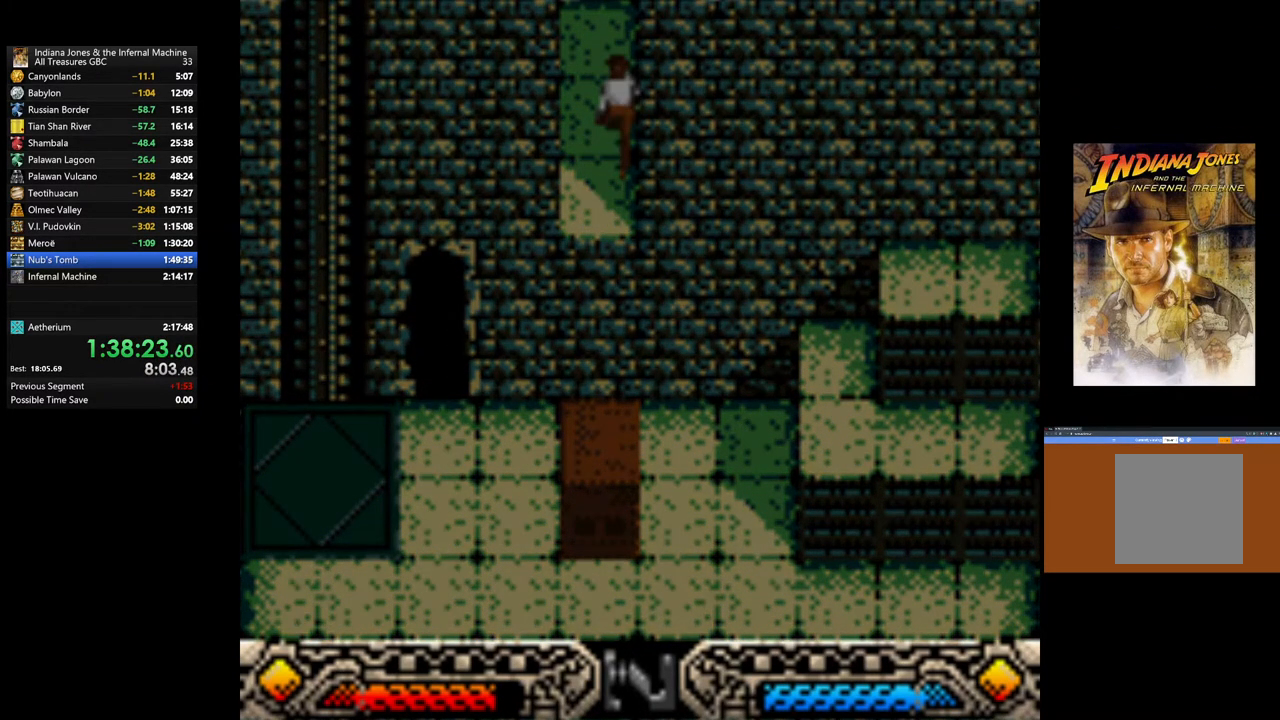
{"buttons": [], "left_stick": "up", "right_stick": "center", "events": []}
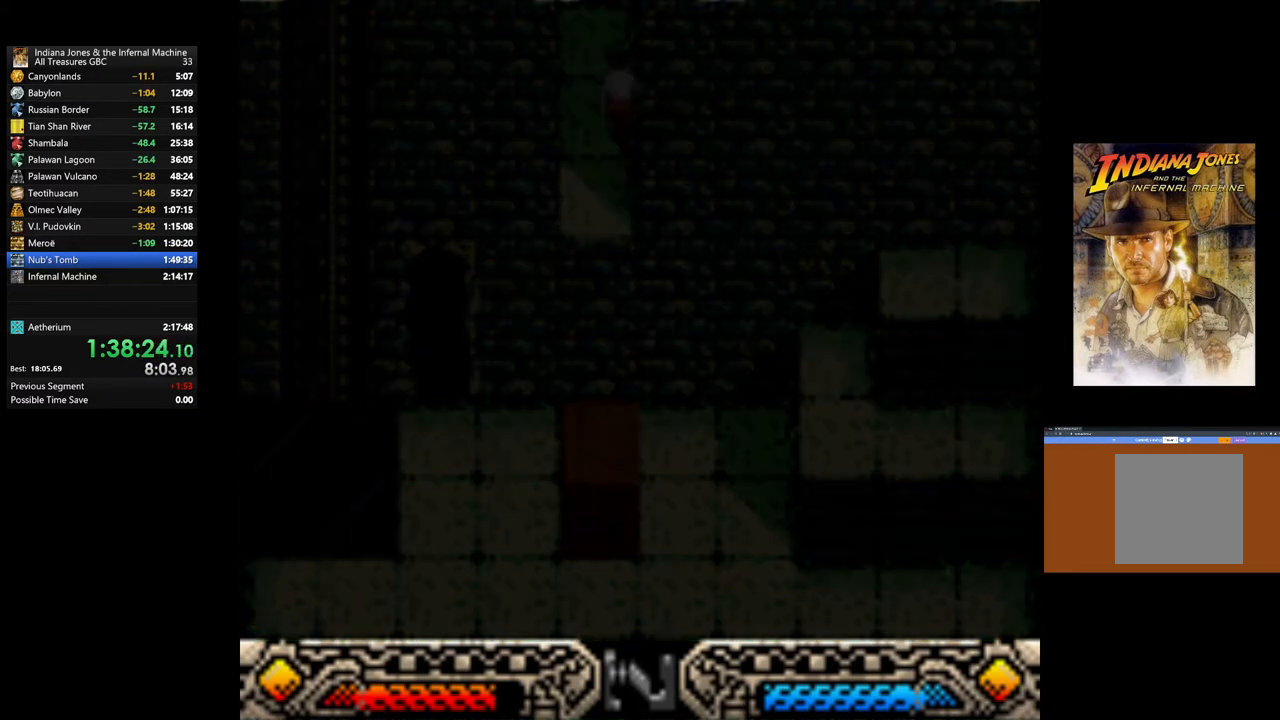
{"buttons": [], "left_stick": "center", "right_stick": "center", "events": [[167, "left_stick", "center"]]}
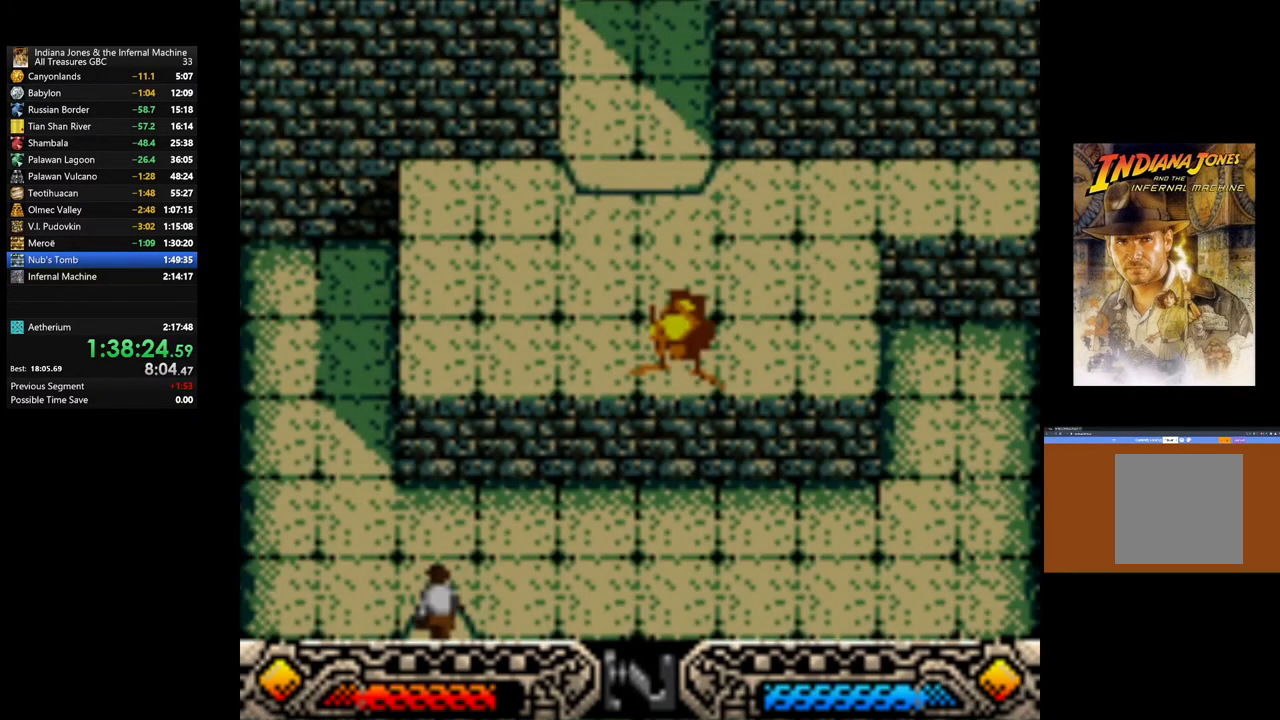
{"buttons": [], "left_stick": "up", "right_stick": "center", "events": [[483, "left_stick", "up"]]}
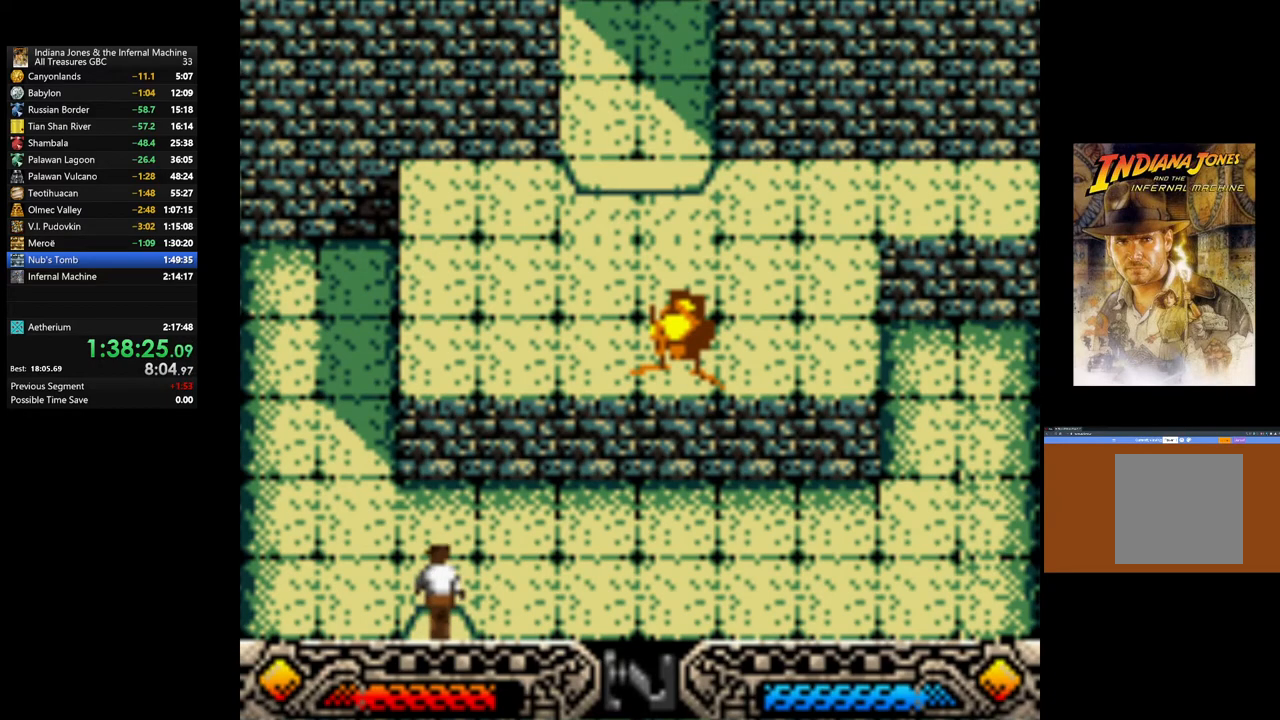
{"buttons": ["B"], "left_stick": "up", "right_stick": "center", "events": [[267, "B", "down"]]}
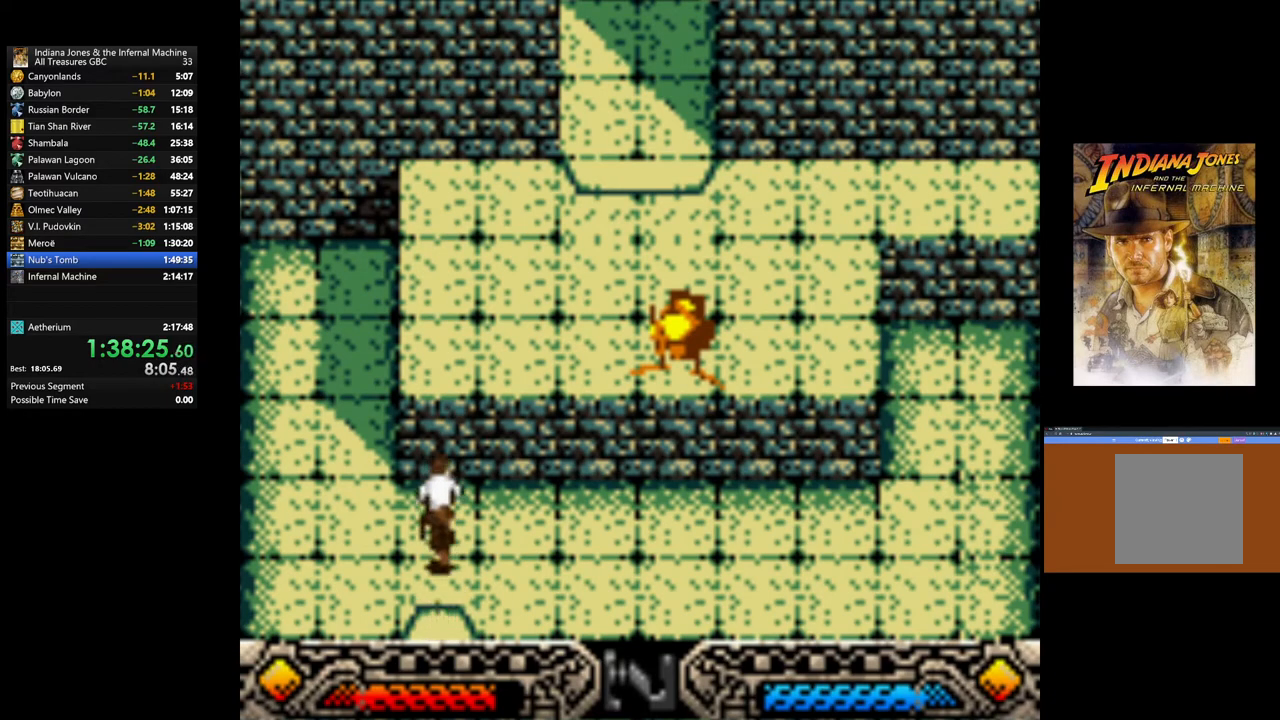
{"buttons": [], "left_stick": "up", "right_stick": "center", "events": [[100, "B", "up"], [200, "B", "down"], [350, "B", "up"]]}
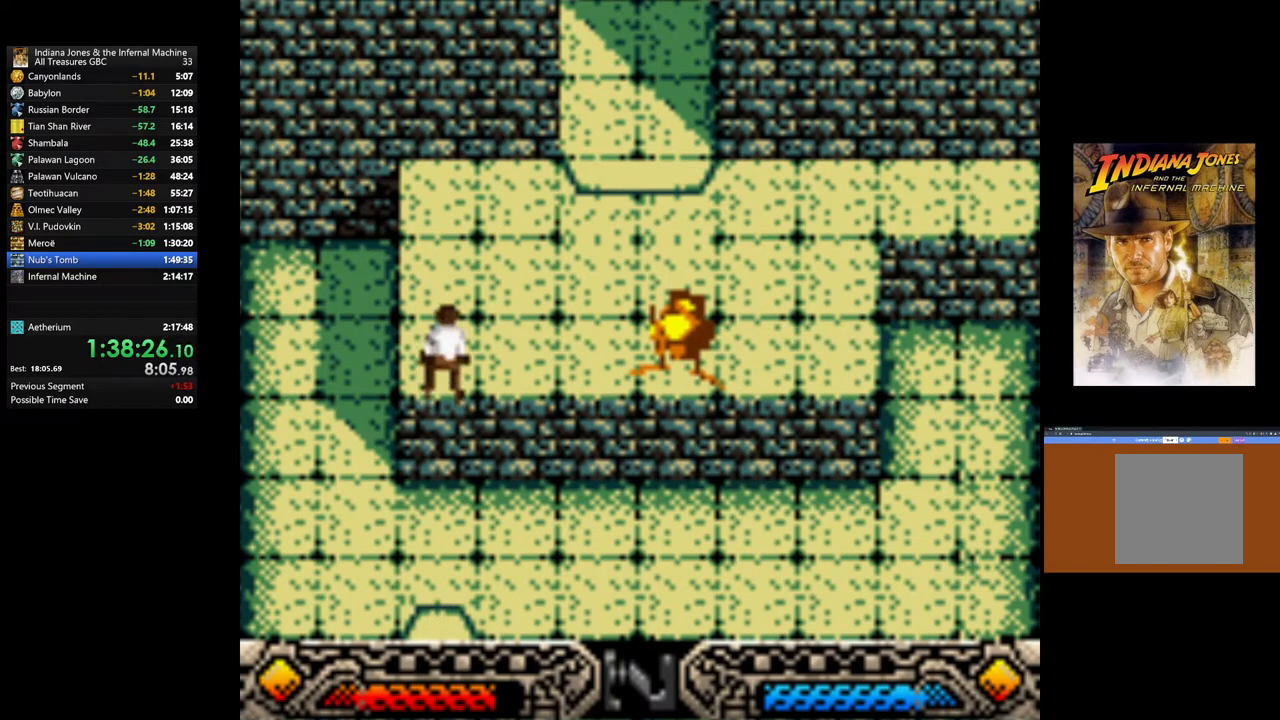
{"buttons": [], "left_stick": "up-right", "right_stick": "center", "events": [[383, "left_stick", "up-right"]]}
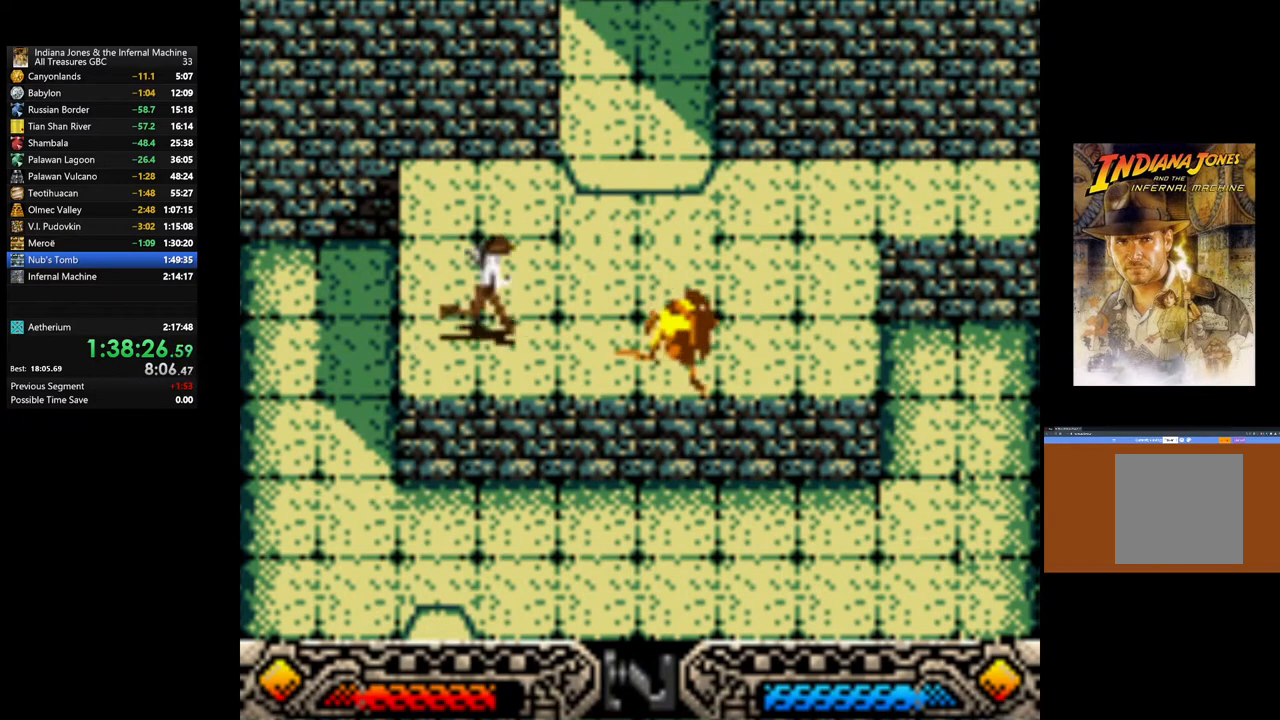
{"buttons": [], "left_stick": "up", "right_stick": "center", "events": [[500, "left_stick", "up"]]}
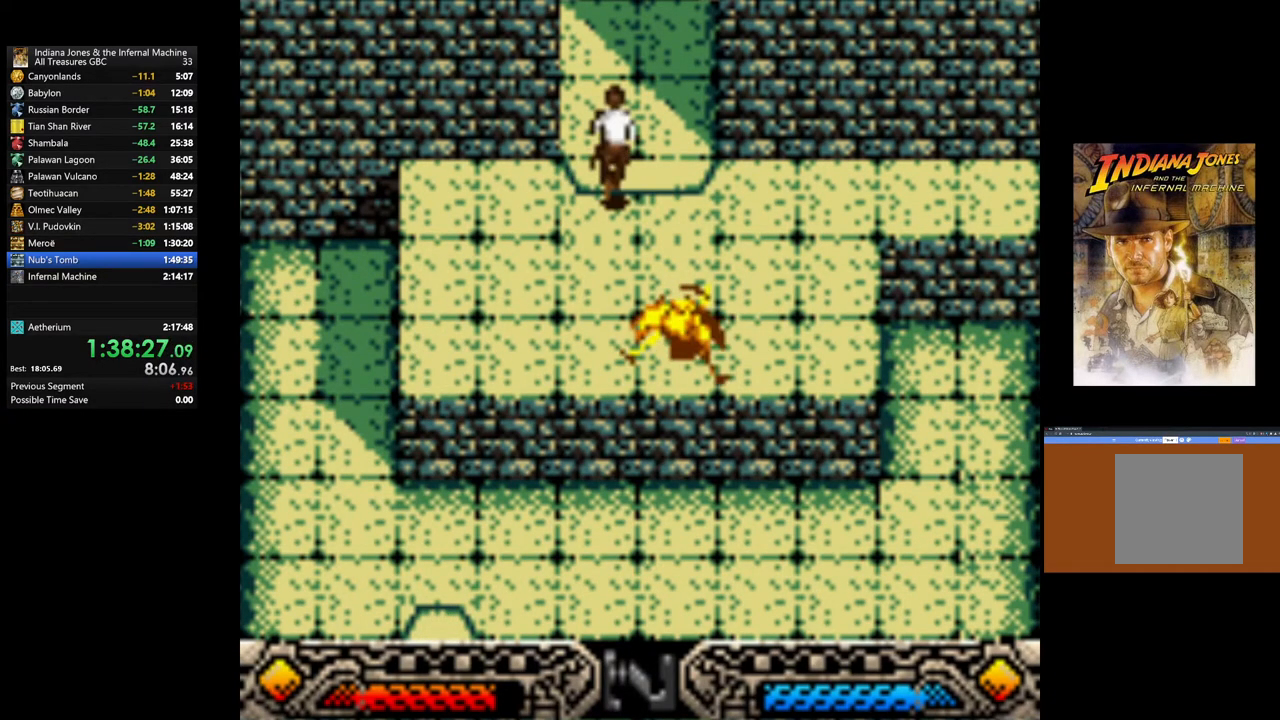
{"buttons": [], "left_stick": "up", "right_stick": "center", "events": []}
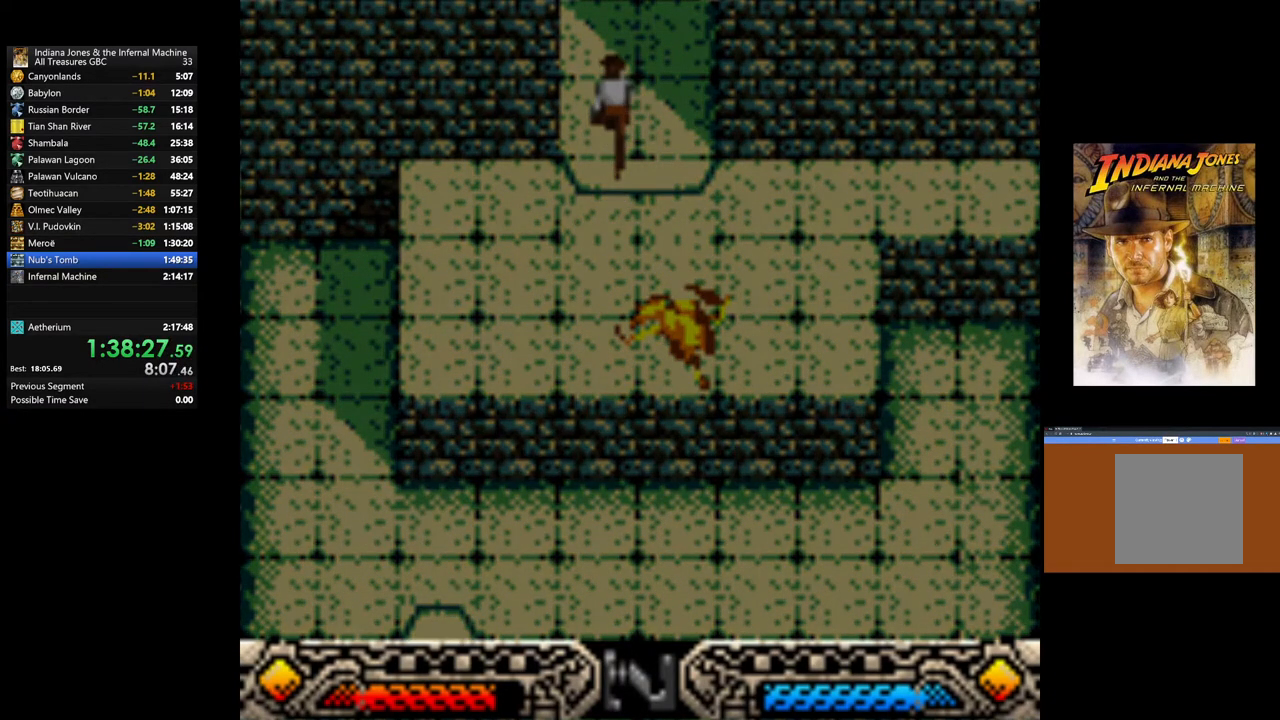
{"buttons": [], "left_stick": "up", "right_stick": "center", "events": []}
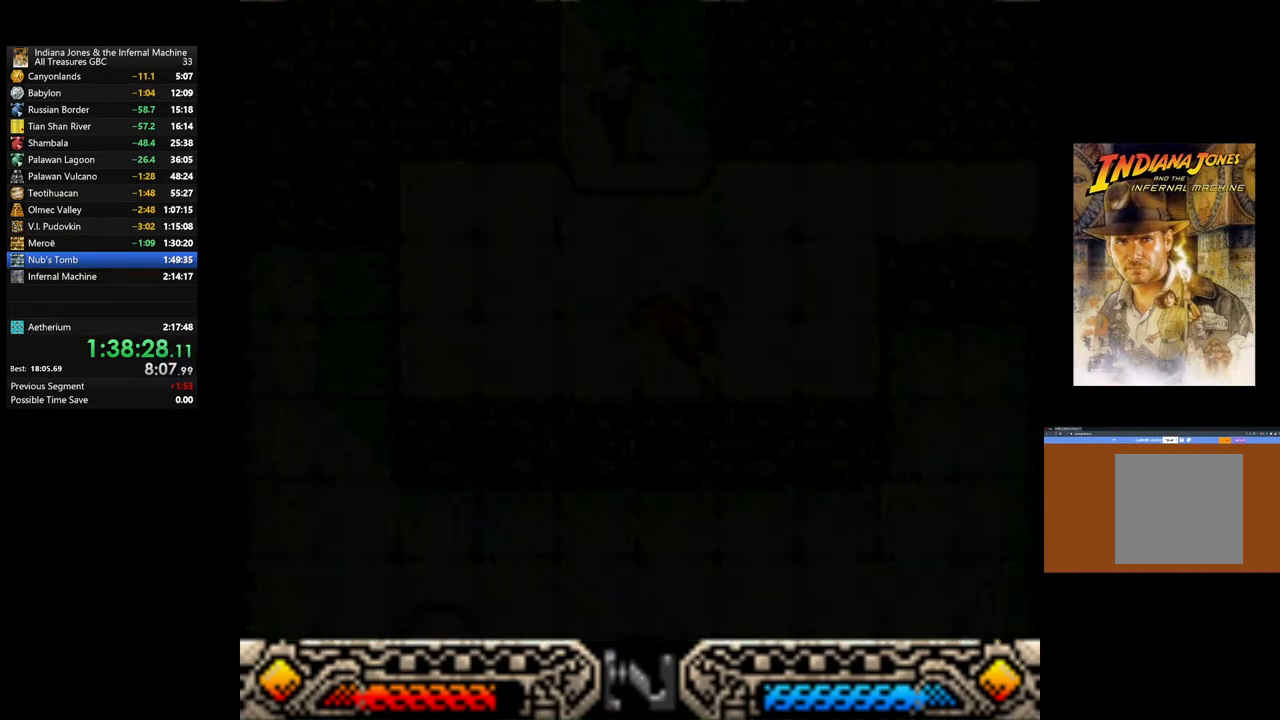
{"buttons": [], "left_stick": "up", "right_stick": "center", "events": []}
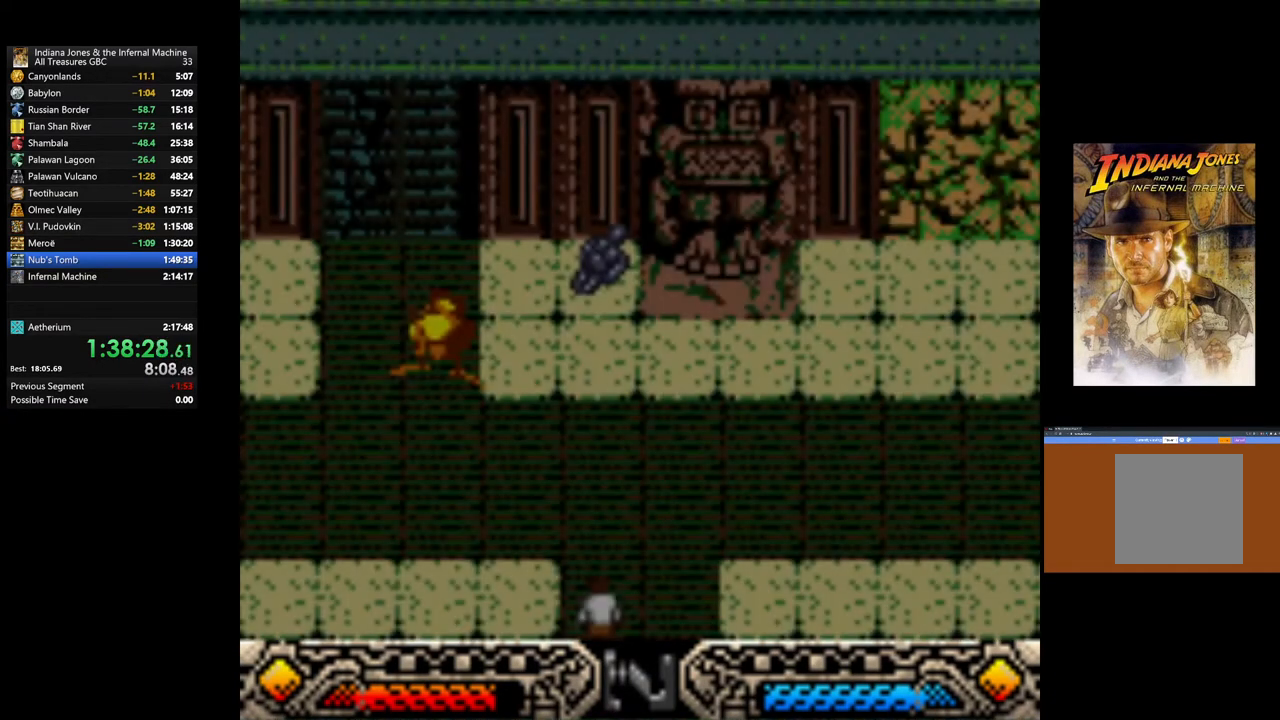
{"buttons": [], "left_stick": "up", "right_stick": "center", "events": [[200, "left_stick", "up-right"], [417, "left_stick", "up"]]}
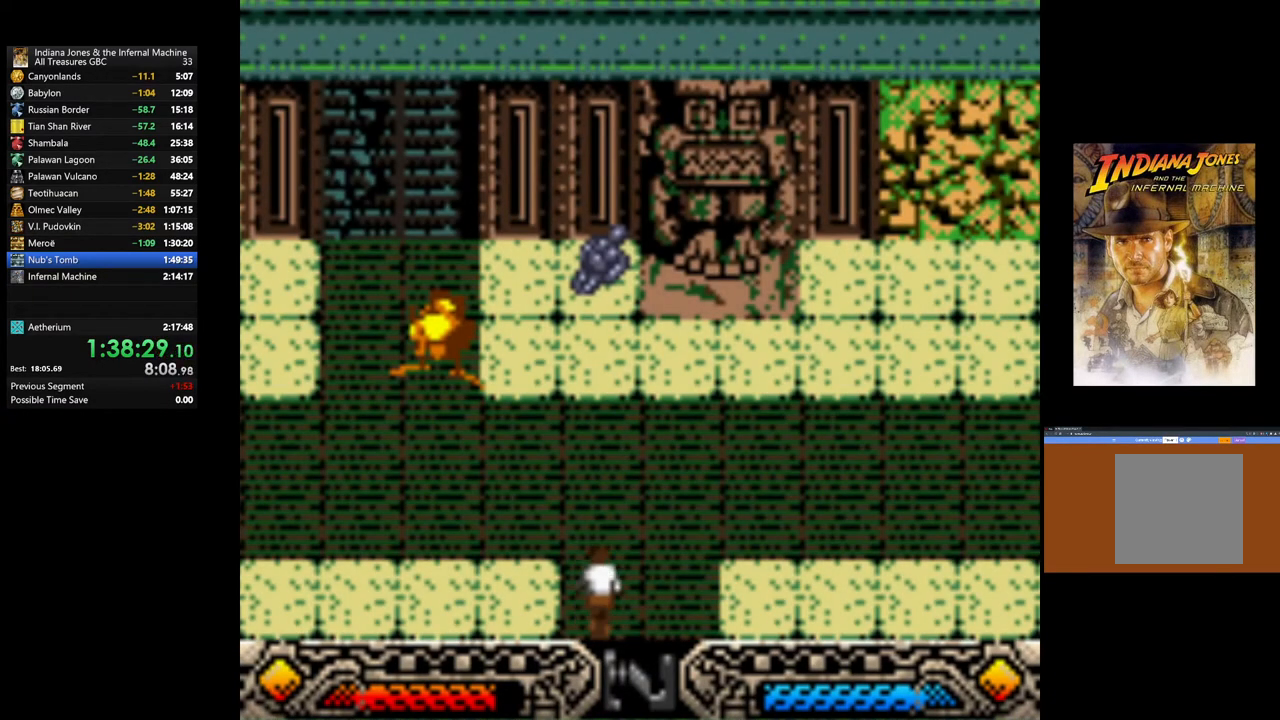
{"buttons": [], "left_stick": "up-right", "right_stick": "center", "events": [[350, "left_stick", "up-right"]]}
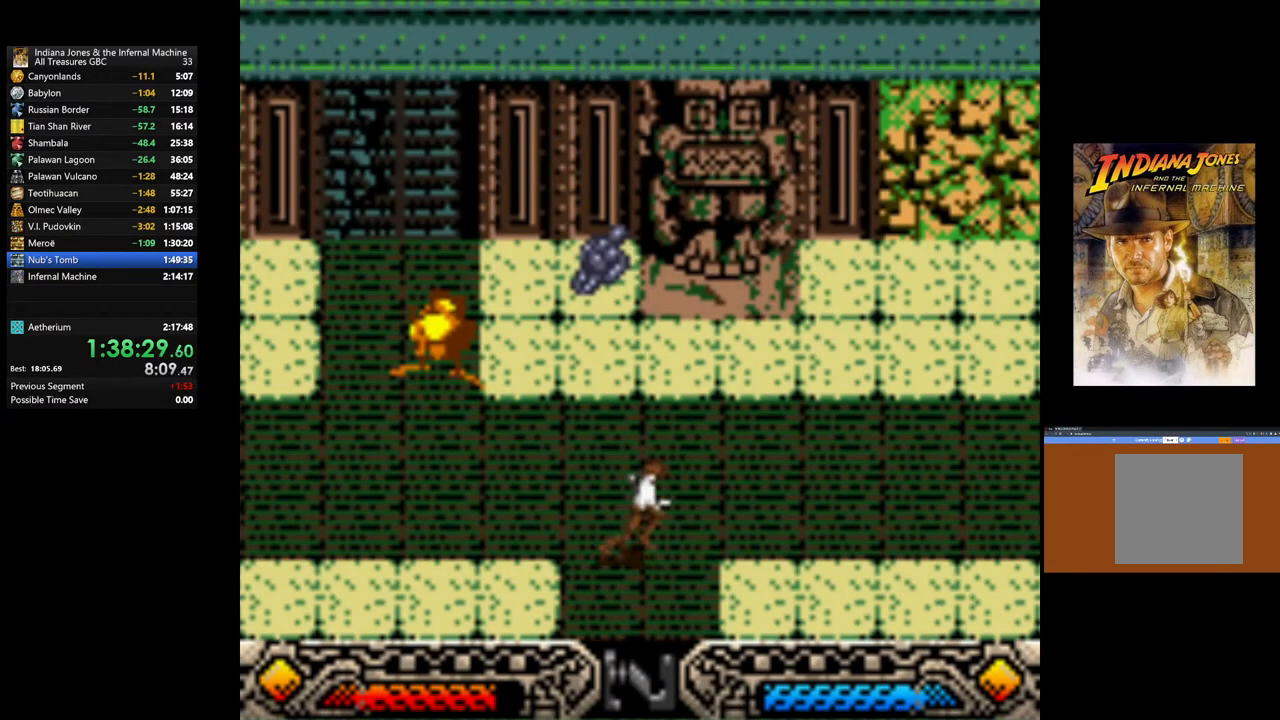
{"buttons": [], "left_stick": "right", "right_stick": "center", "events": [[350, "left_stick", "right"]]}
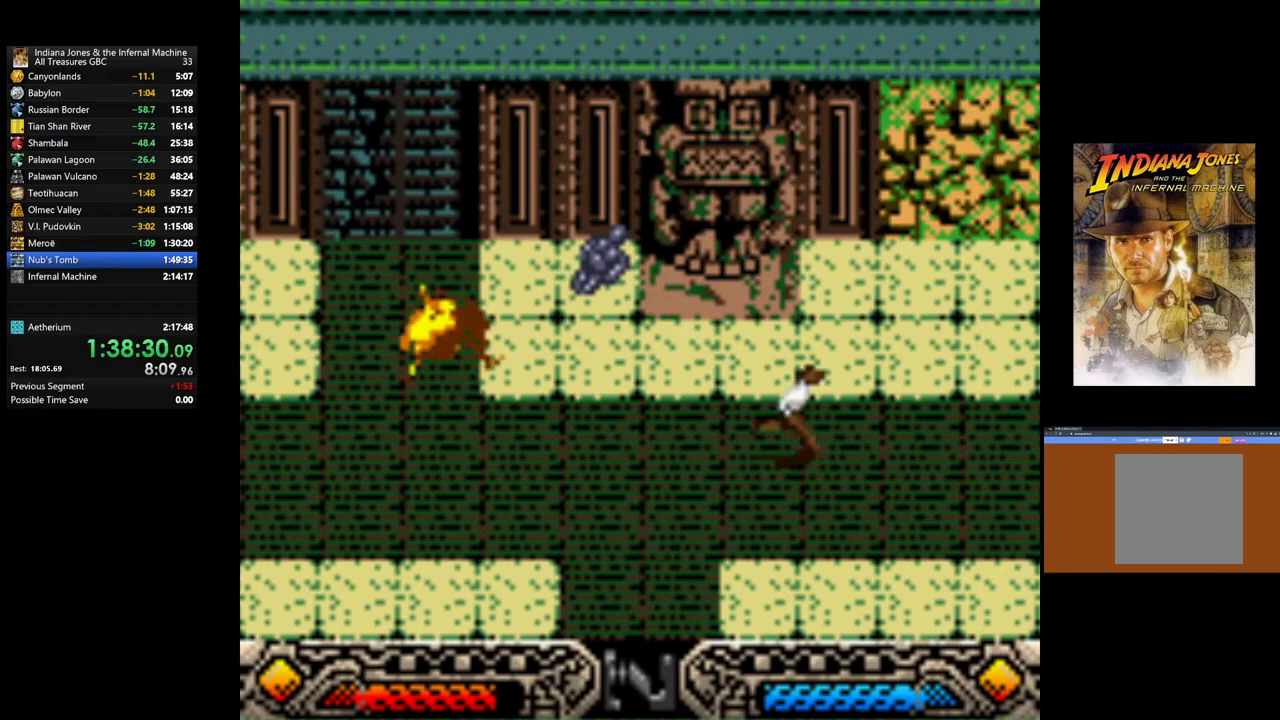
{"buttons": [], "left_stick": "right", "right_stick": "center", "events": []}
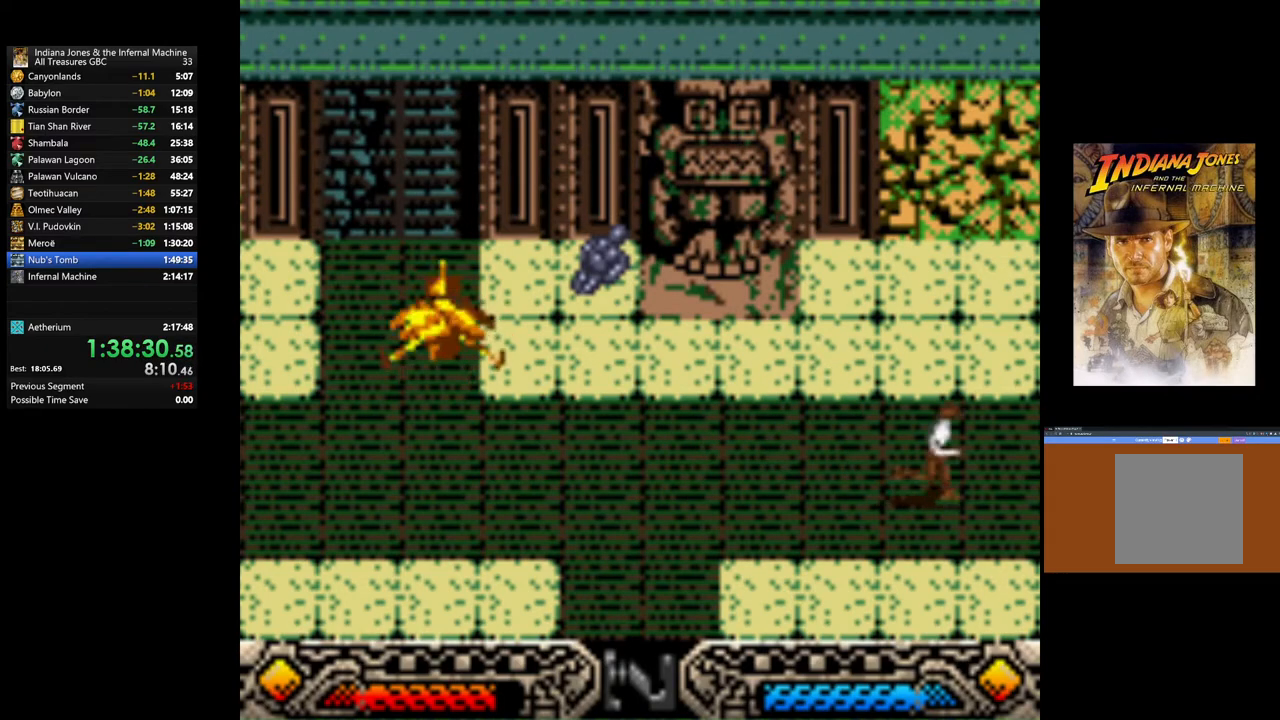
{"buttons": [], "left_stick": "right", "right_stick": "center", "events": []}
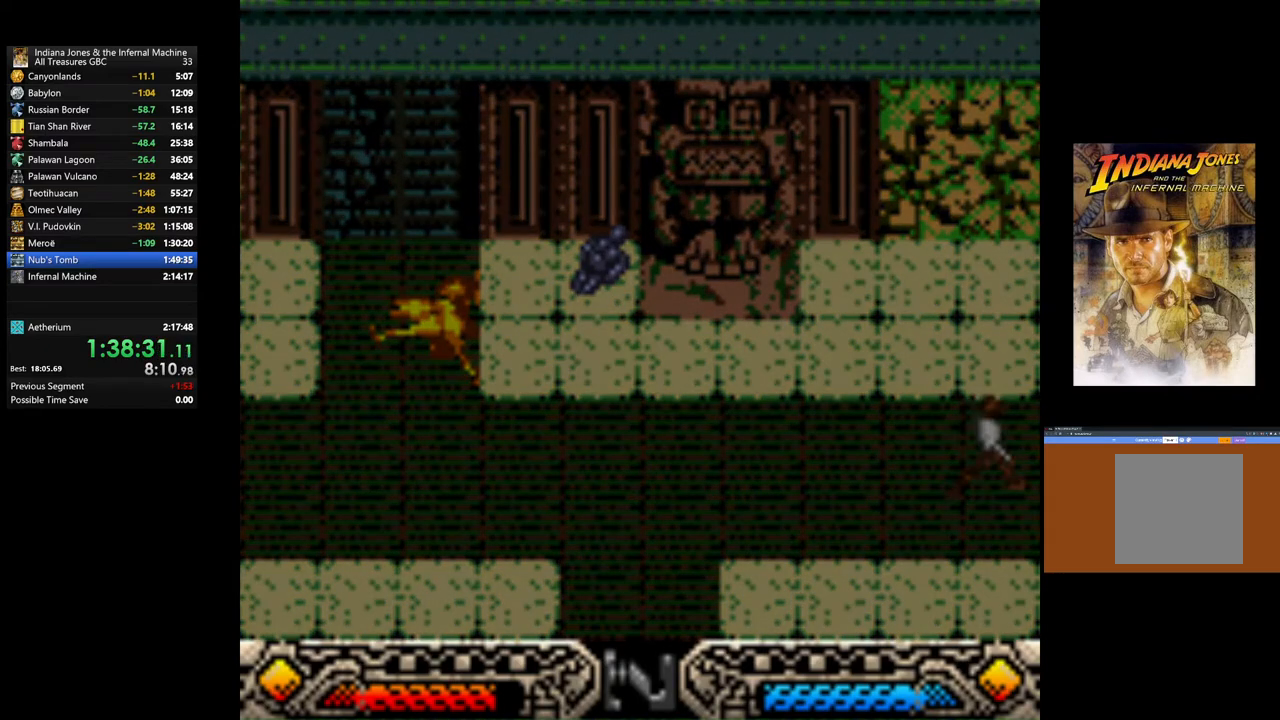
{"buttons": [], "left_stick": "right", "right_stick": "center", "events": []}